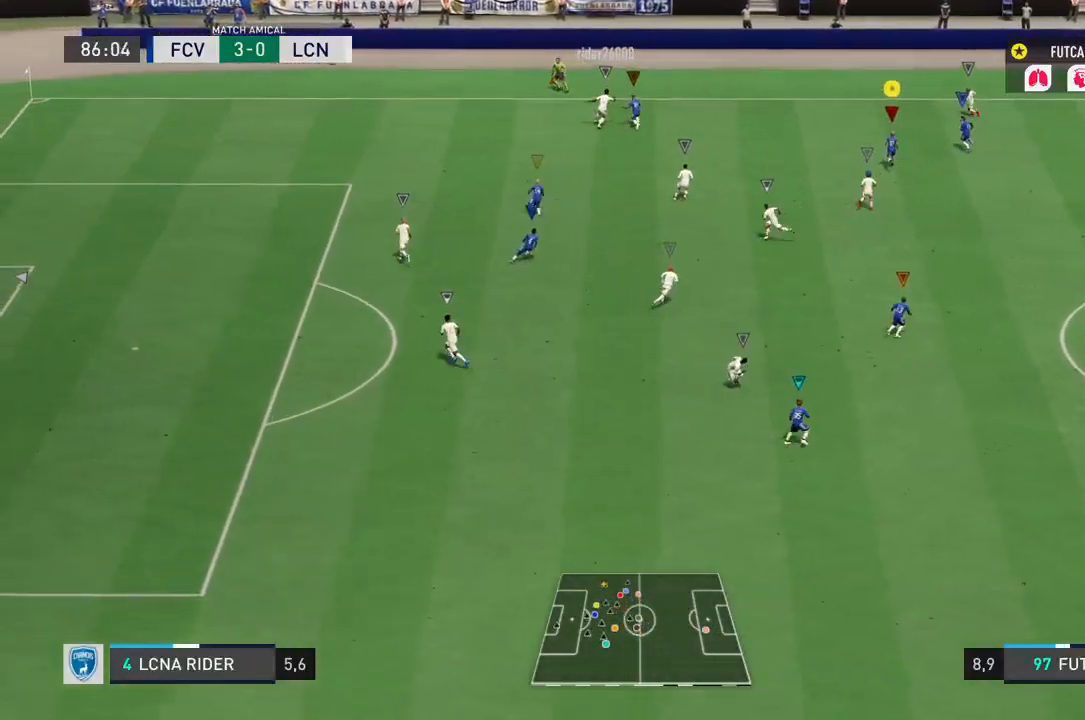
Gameplay with a controller (PlayStation layout); each line is a JSON object with the inputs held at the frame after it. "events" lists button and stick changes between this image and that frame as [ms after this image, input, new state], when the widget could be followed in between. Not read: L3 R3.
{"buttons": ["L2"], "left_stick": "up", "right_stick": "center"}
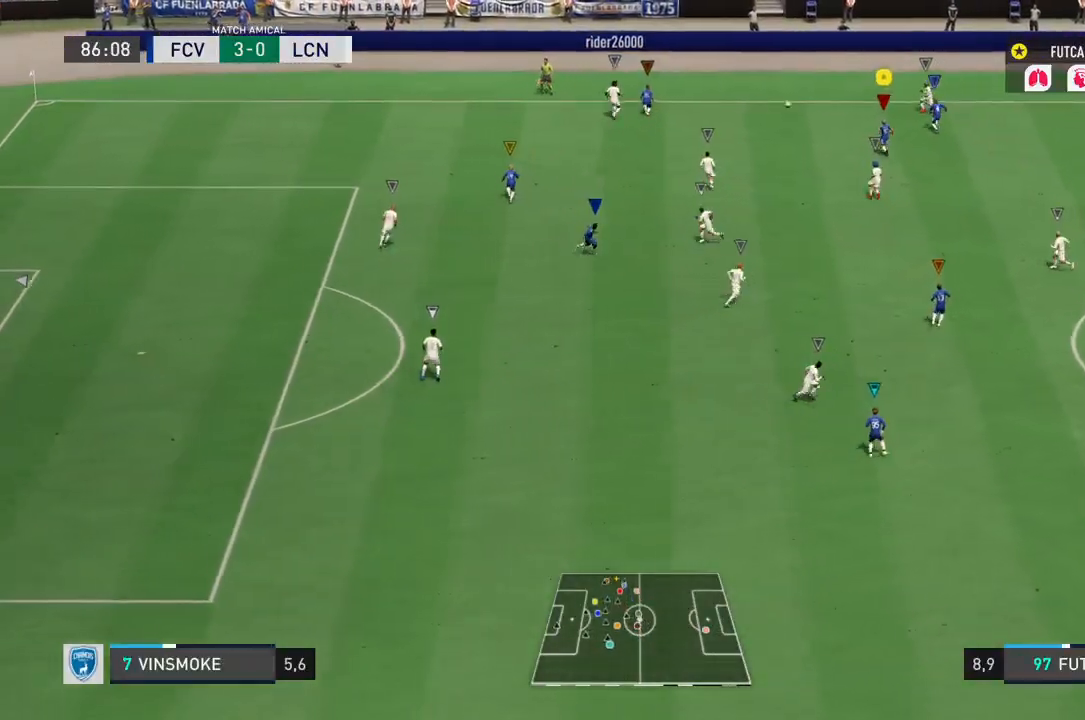
{"buttons": ["L2"], "left_stick": "center", "right_stick": "center", "events": [[67, "left_stick", "down-left"], [133, "left_stick", "down"], [367, "left_stick", "center"]]}
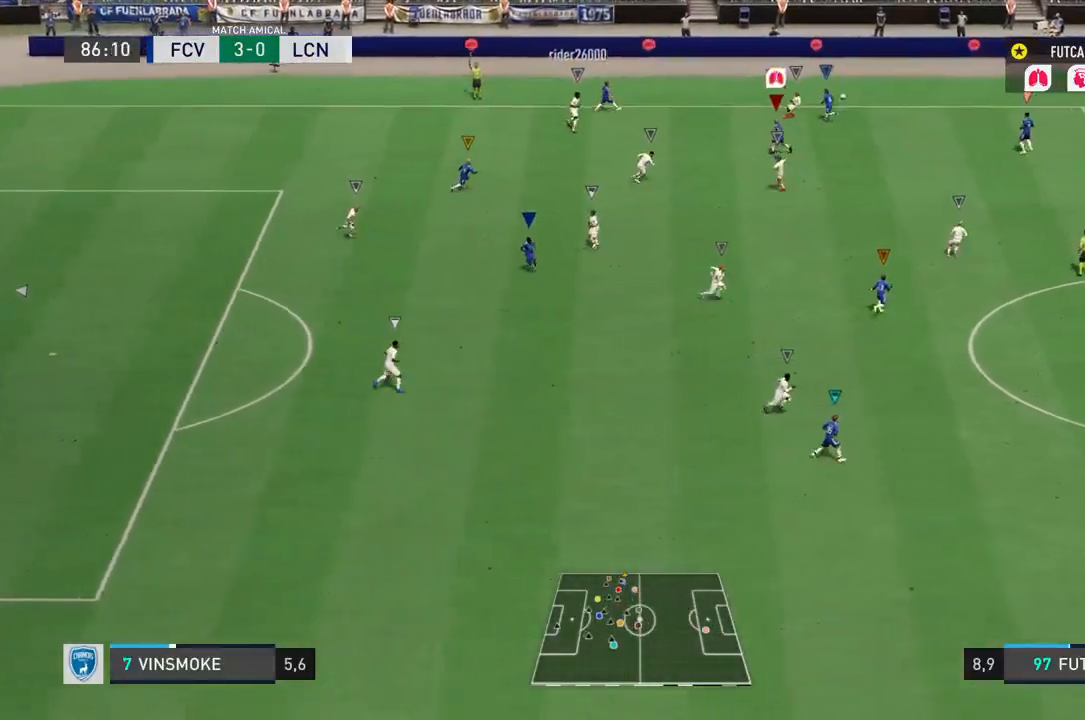
{"buttons": [], "left_stick": "center", "right_stick": "center", "events": [[133, "left_stick", "up"], [300, "left_stick", "center"], [383, "L2", "up"]]}
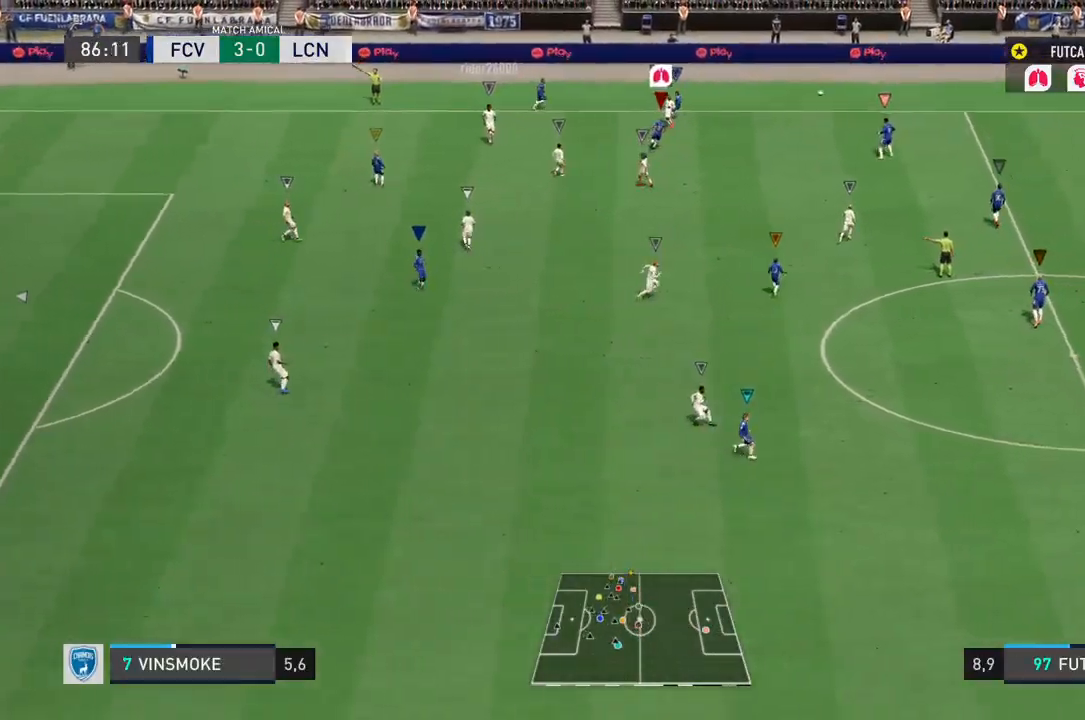
{"buttons": [], "left_stick": "center", "right_stick": "center", "events": []}
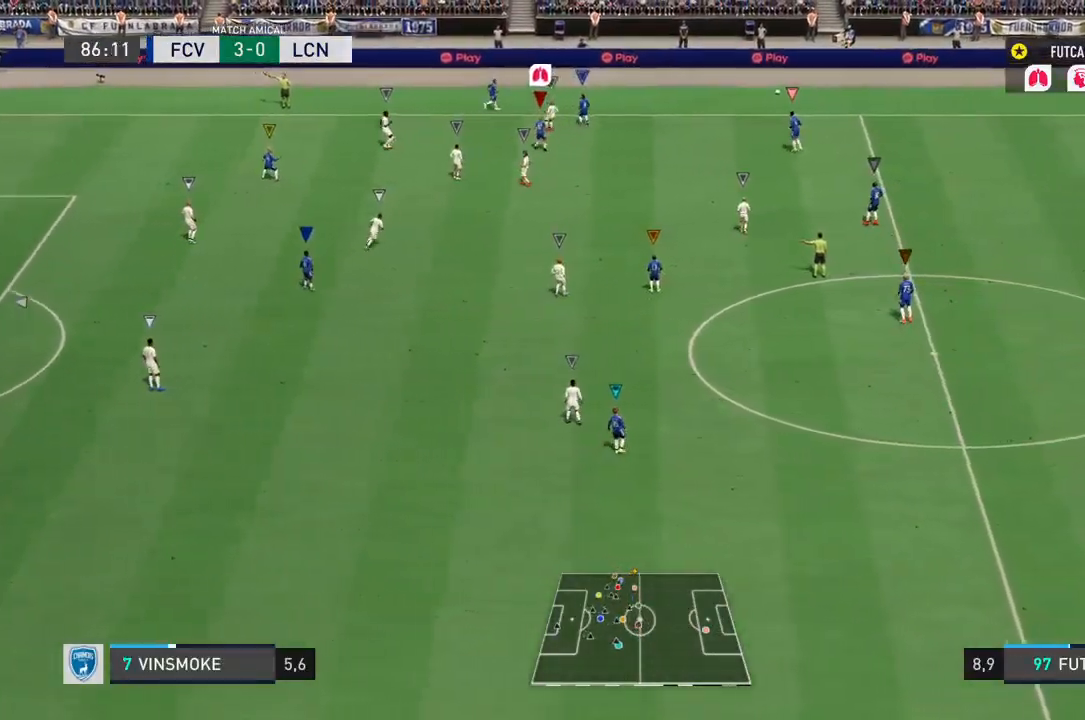
{"buttons": ["R2"], "left_stick": "center", "right_stick": "center", "events": [[400, "R2", "down"]]}
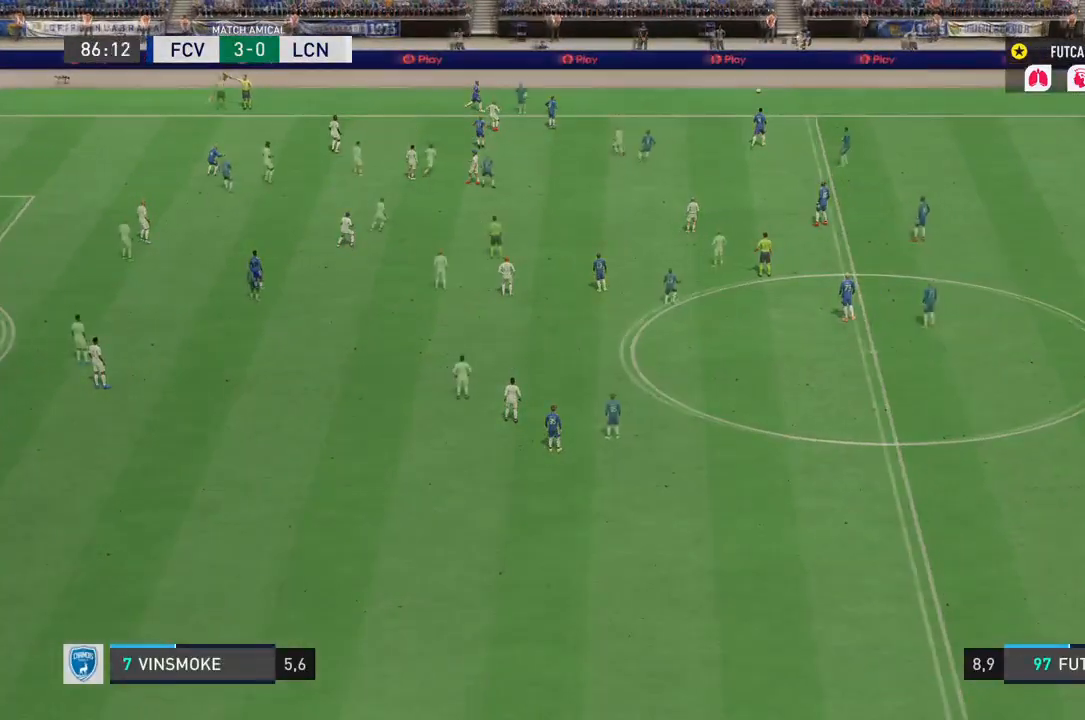
{"buttons": ["R2"], "left_stick": "center", "right_stick": "center", "events": []}
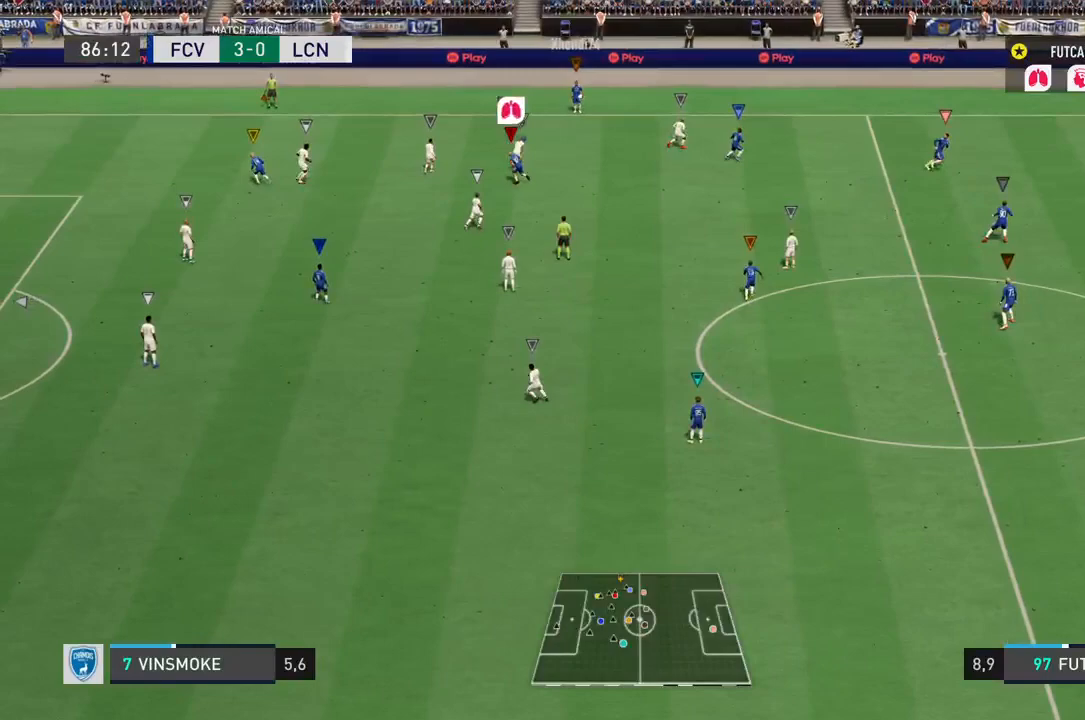
{"buttons": ["R2"], "left_stick": "center", "right_stick": "center", "events": []}
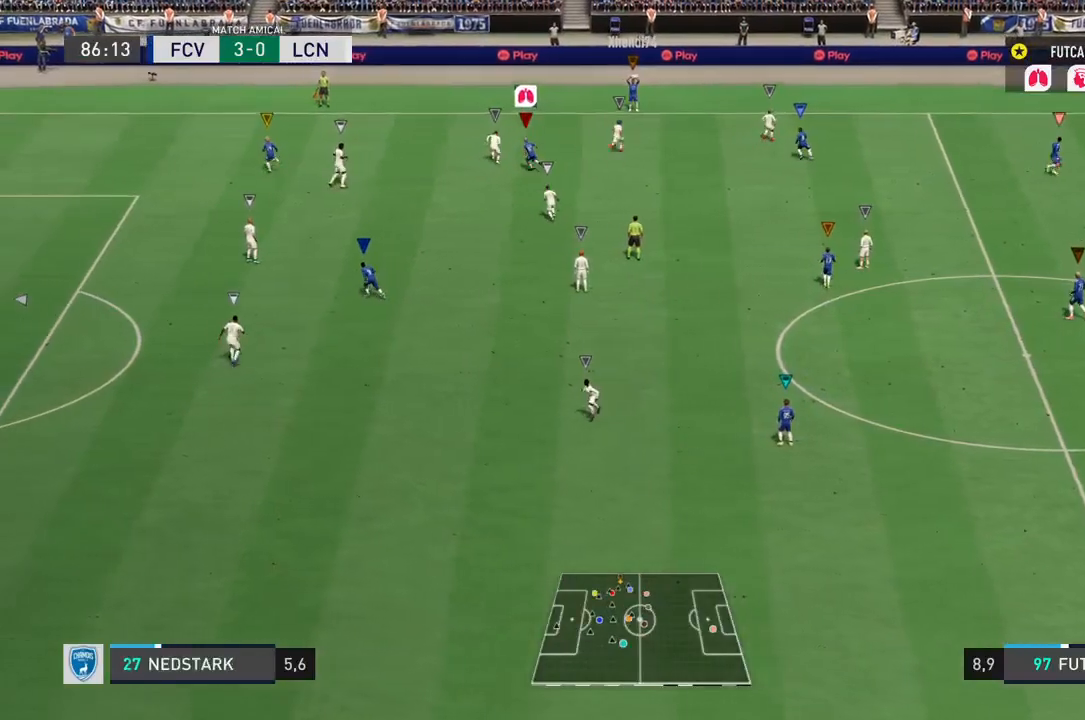
{"buttons": ["R2"], "left_stick": "center", "right_stick": "center", "events": []}
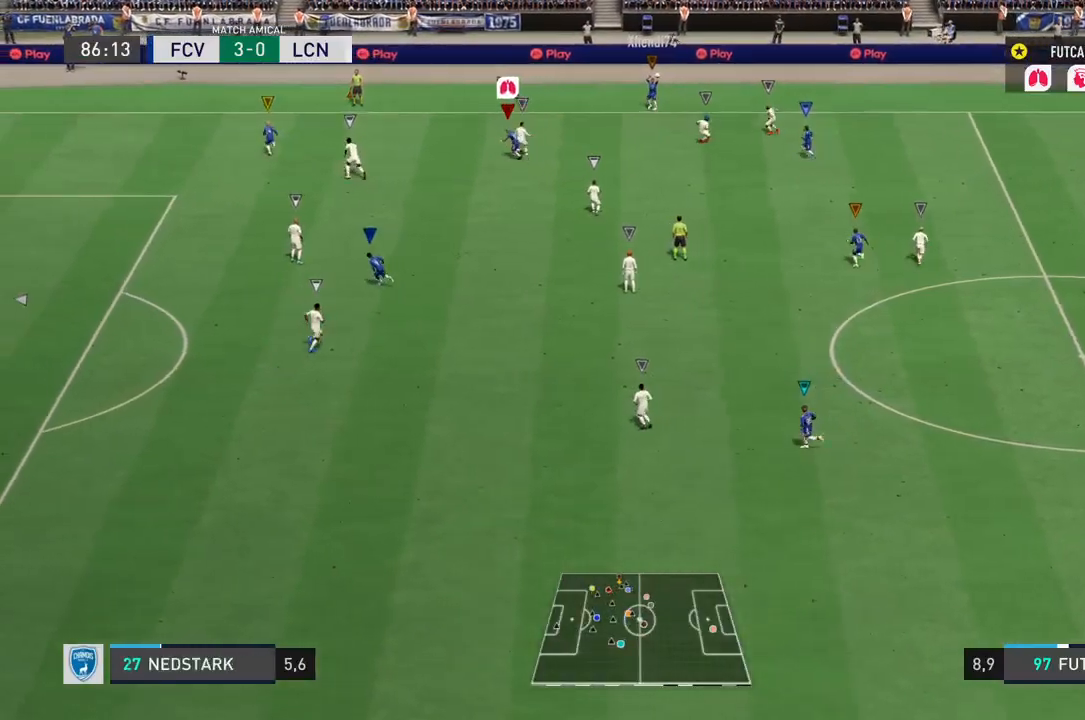
{"buttons": ["R2"], "left_stick": "center", "right_stick": "center", "events": []}
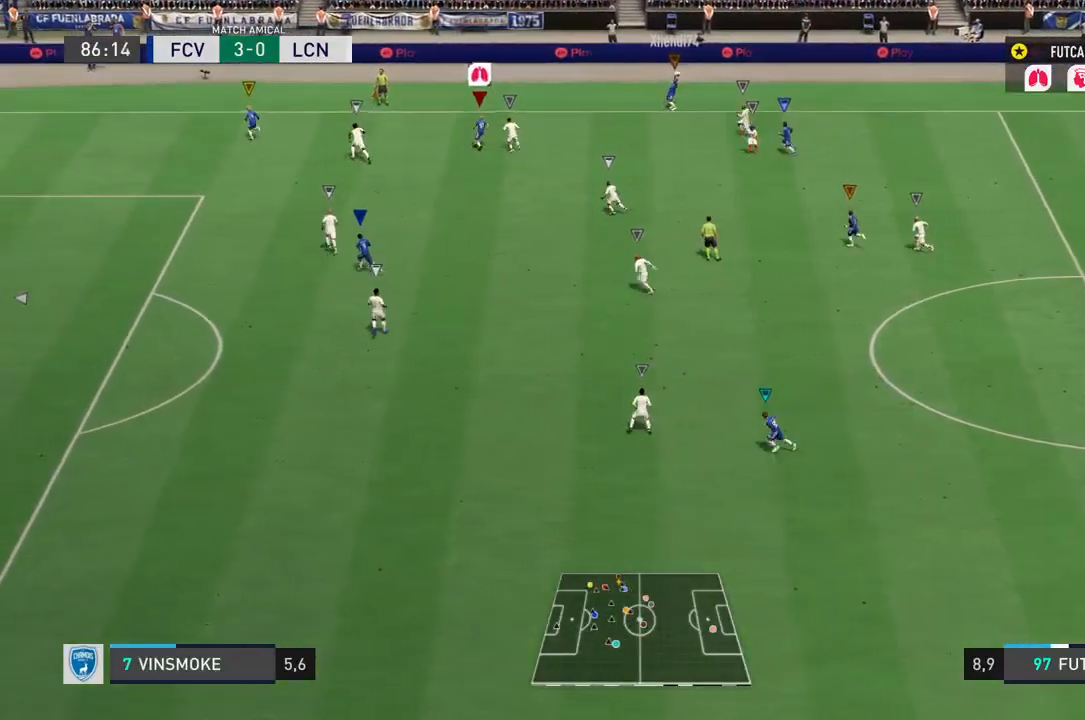
{"buttons": [], "left_stick": "center", "right_stick": "down", "events": [[333, "left_stick", "down-left"], [350, "R2", "up"], [433, "left_stick", "center"], [483, "right_stick", "down"]]}
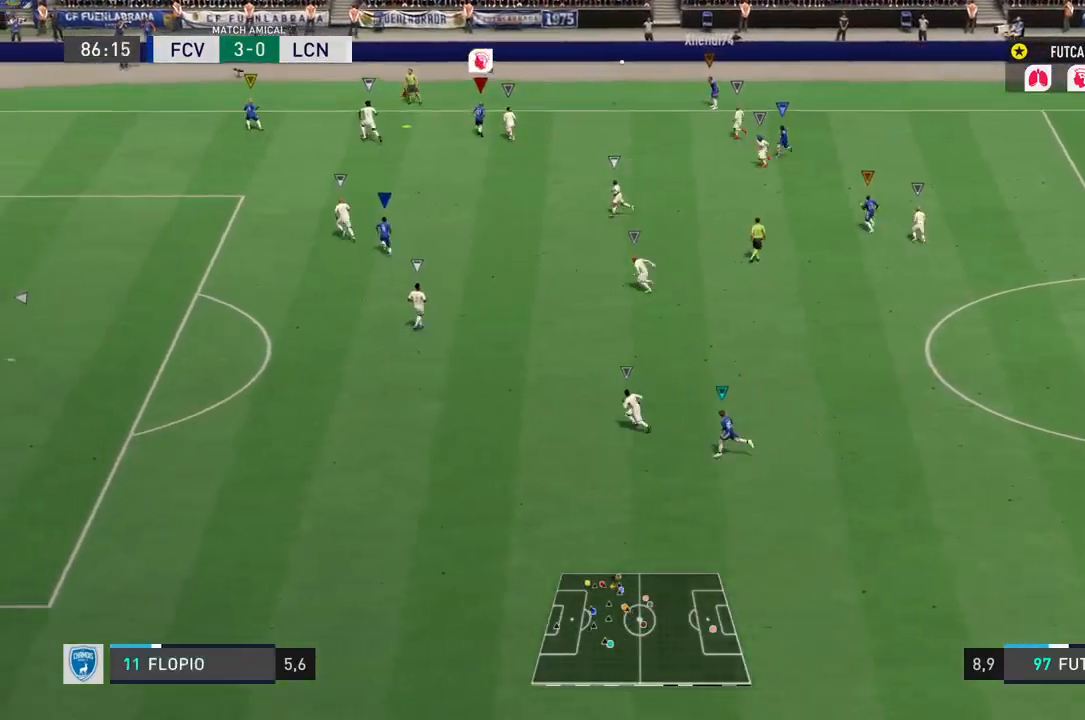
{"buttons": [], "left_stick": "down-left", "right_stick": "center"}
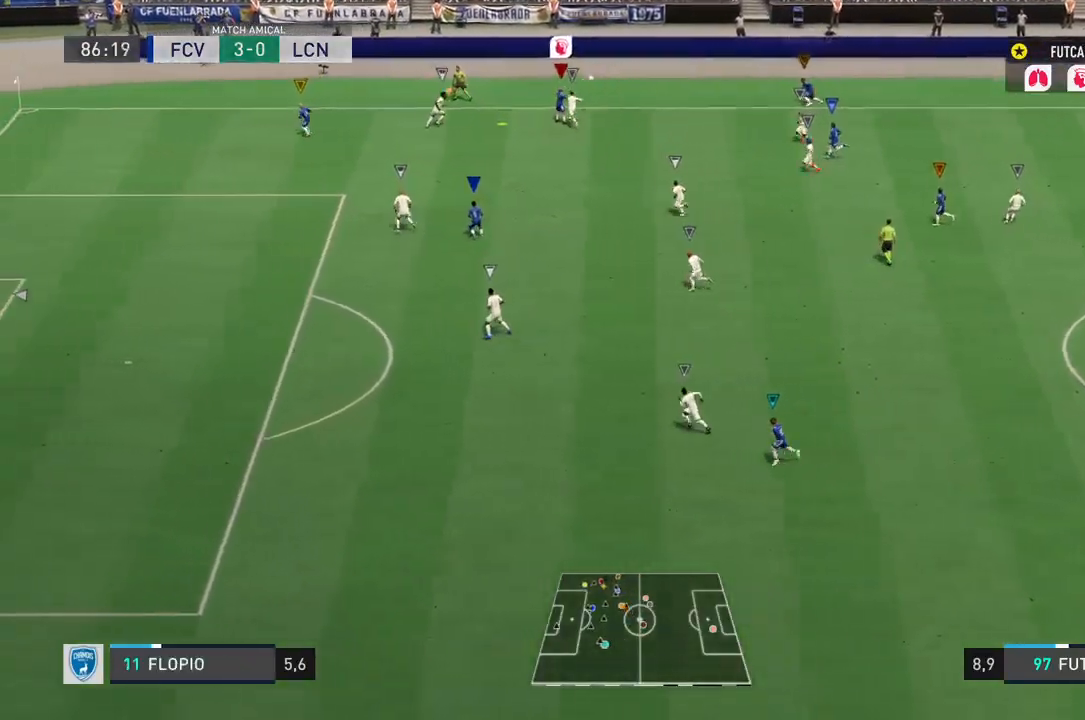
{"buttons": [], "left_stick": "down-left", "right_stick": "center", "events": [[17, "L1", "down"], [100, "L2", "down"], [483, "L1", "up"], [500, "L2", "up"]]}
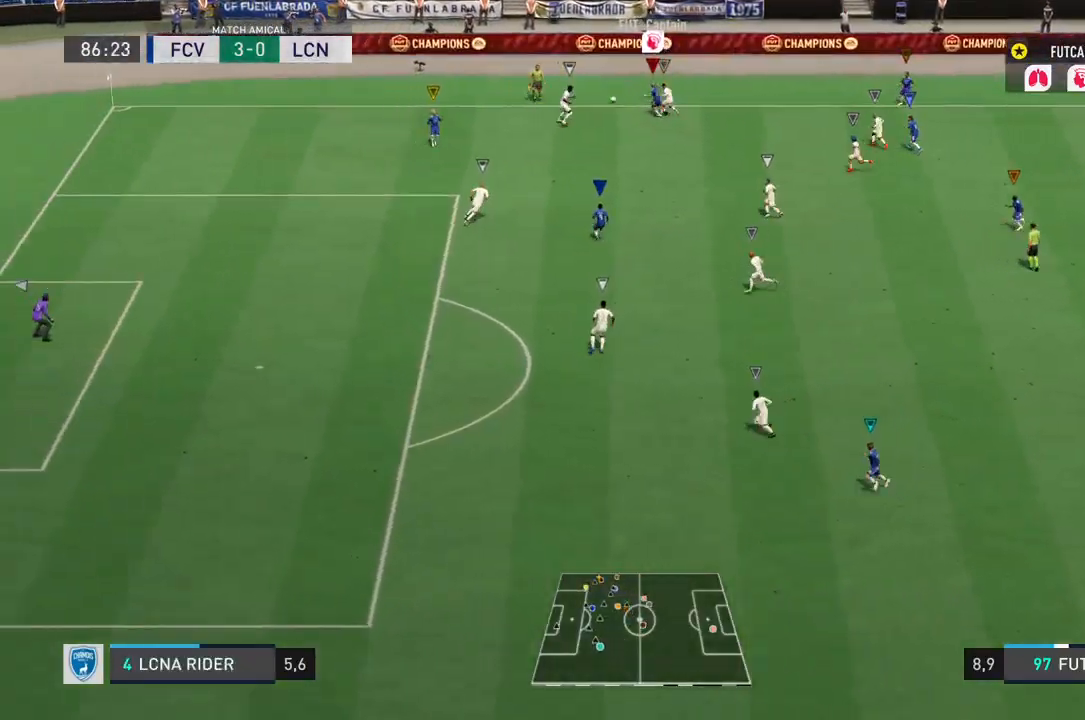
{"buttons": ["R2"], "left_stick": "center", "right_stick": "center", "events": [[67, "R2", "down"], [483, "left_stick", "center"]]}
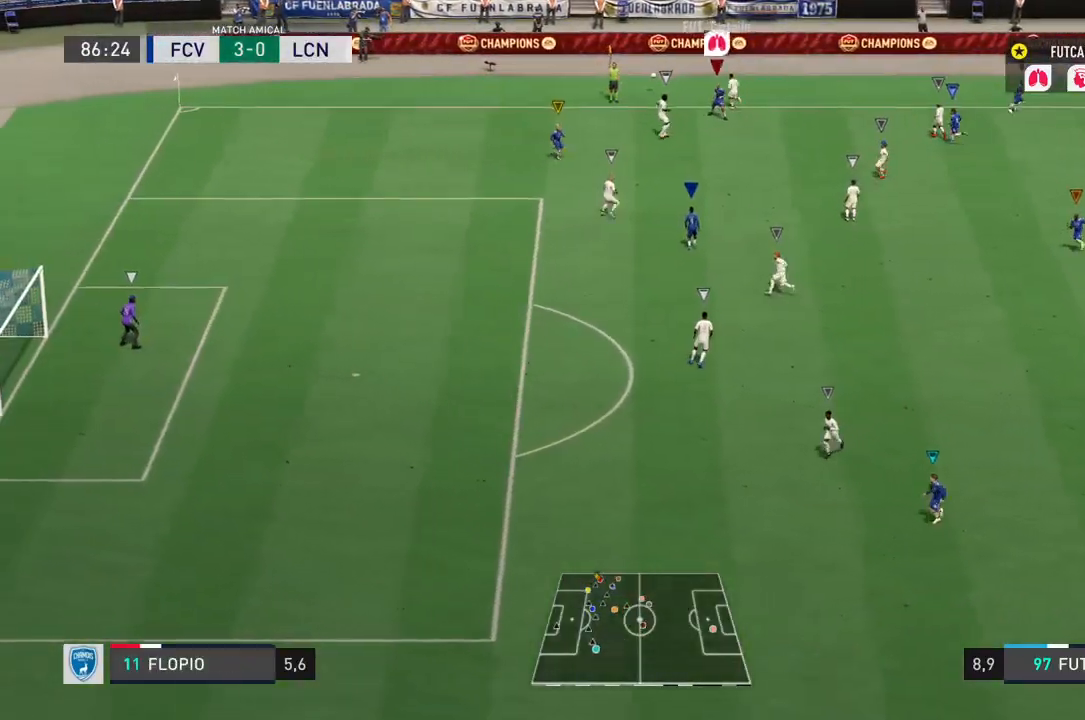
{"buttons": [], "left_stick": "center", "right_stick": "center", "events": [[50, "R2", "up"]]}
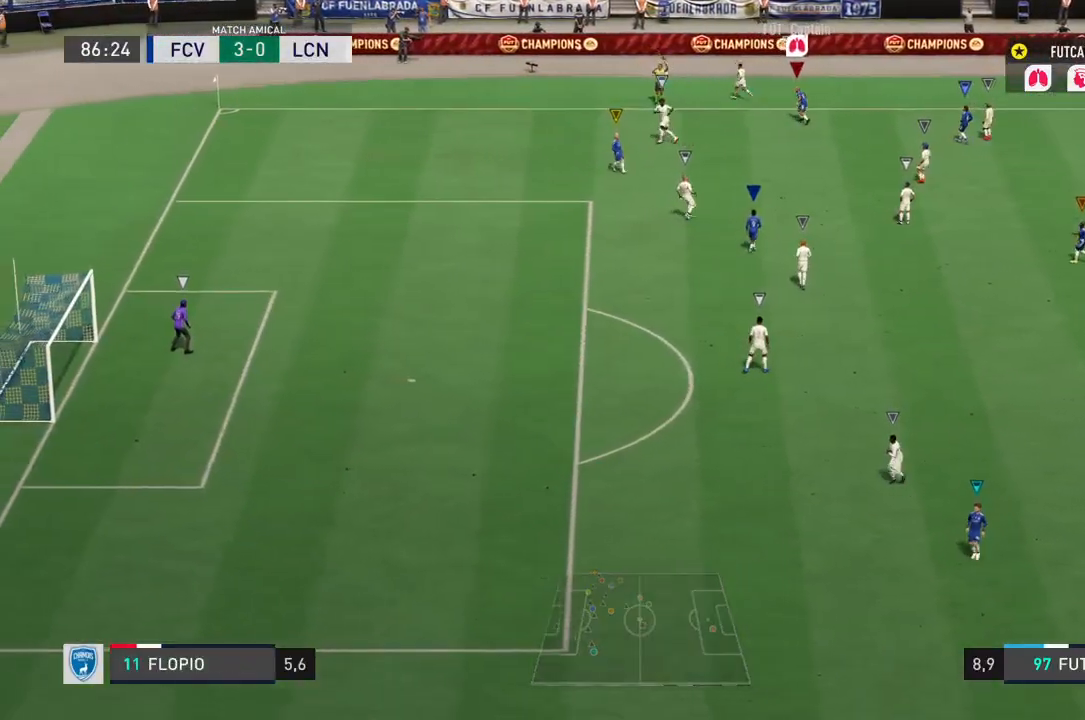
{"buttons": [], "left_stick": "down", "right_stick": "center", "events": [[17, "left_stick", "right"], [67, "left_stick", "down-right"], [333, "left_stick", "down"]]}
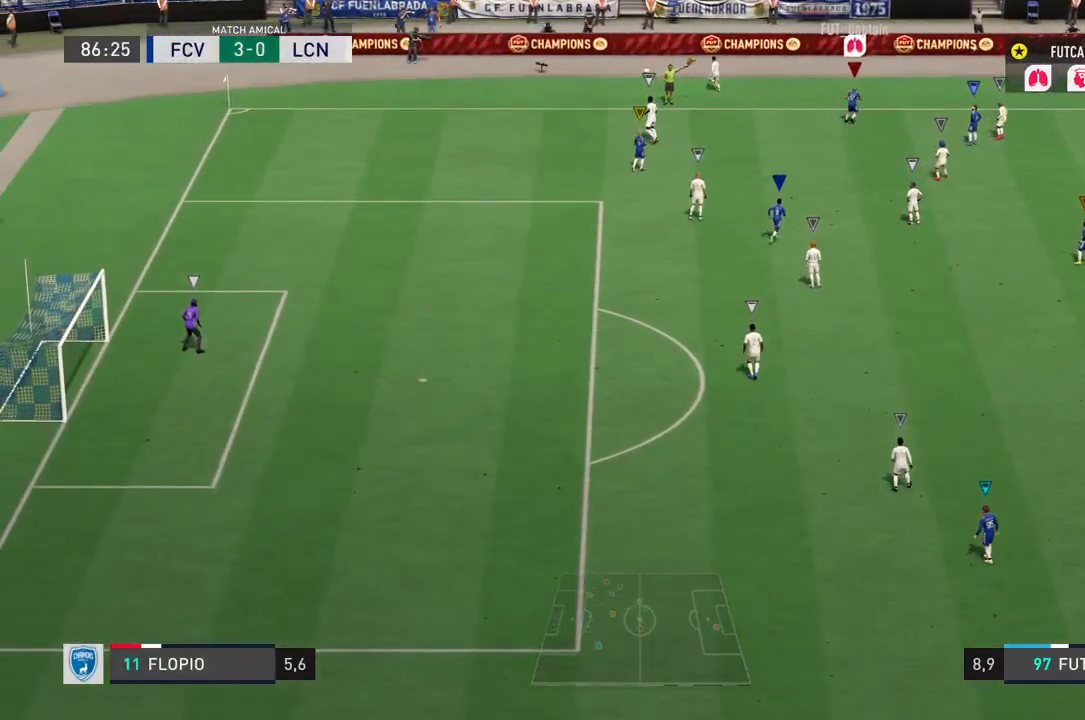
{"buttons": [], "left_stick": "down-left", "right_stick": "center", "events": [[33, "left_stick", "center"], [83, "left_stick", "down"], [483, "left_stick", "down-left"]]}